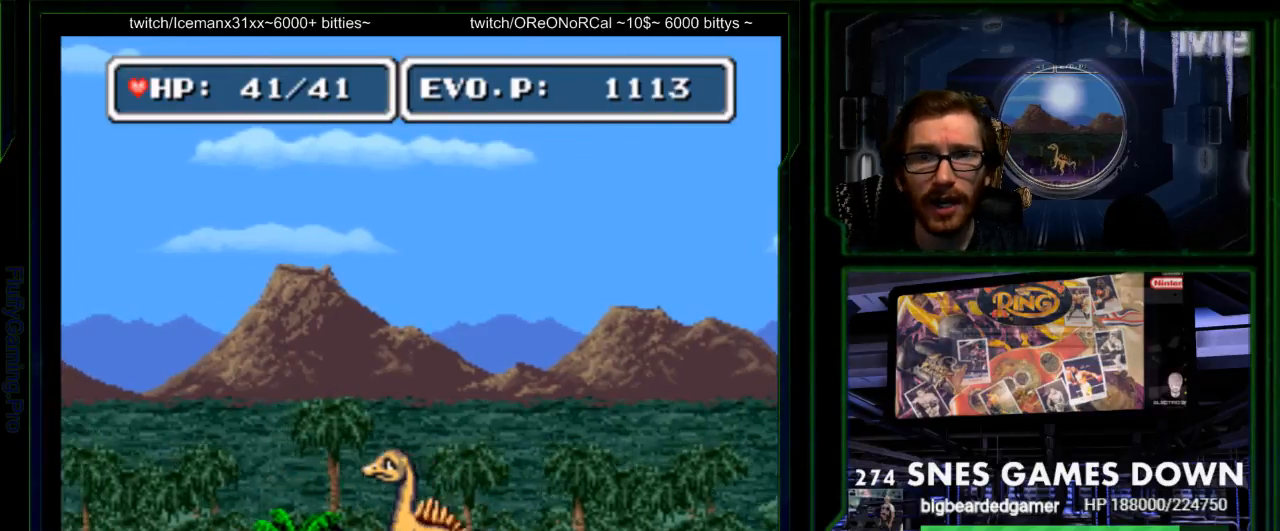
Gameplay with a controller (Nintendo layout); each line is a JSON object with the inputs held at the frame after it. "events" lists button and stick changes between this image and that frame as [ms after this image, input, new state], when the widget could be followed in between. Not read: L3 R3 START.
{"buttons": [], "events": [[167, "DPAD_LEFT", "up"], [333, "Y", "up"]]}
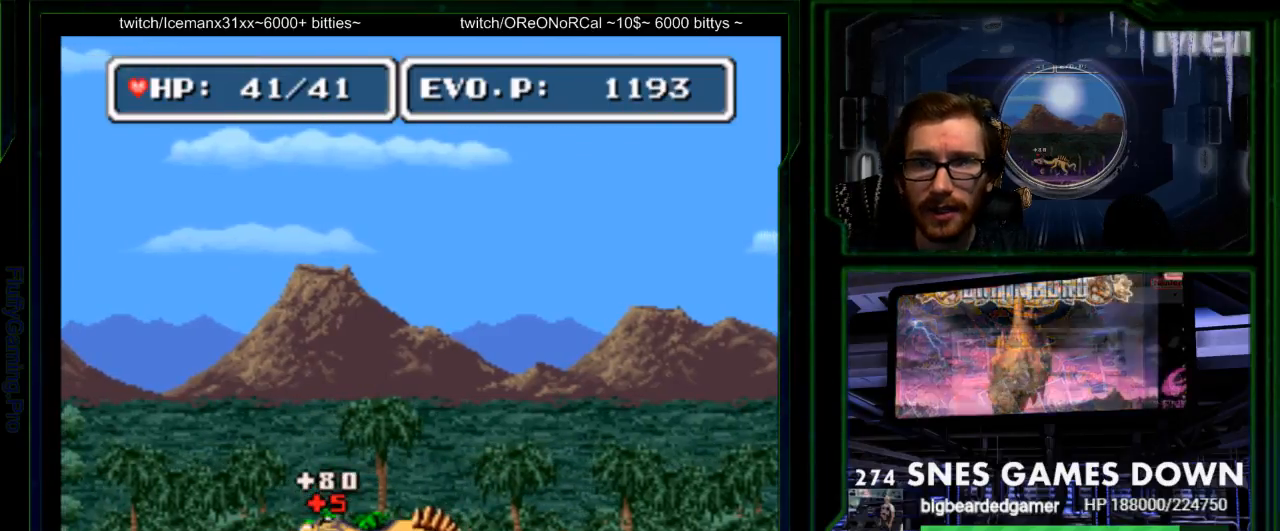
{"buttons": ["DPAD_LEFT"], "events": [[367, "Y", "down"], [467, "Y", "up"], [483, "DPAD_LEFT", "down"]]}
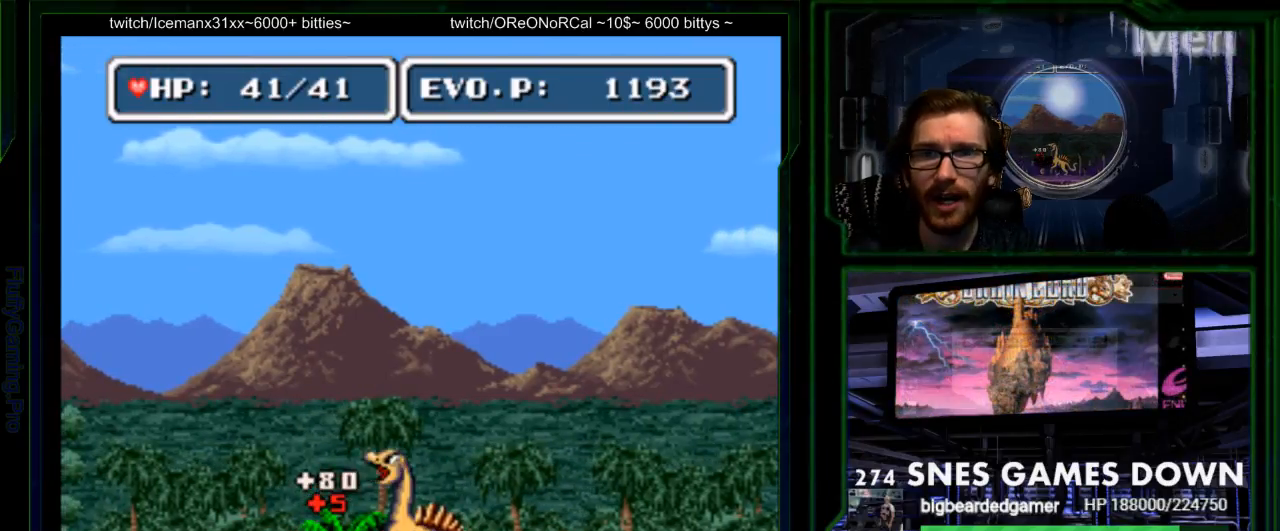
{"buttons": []}
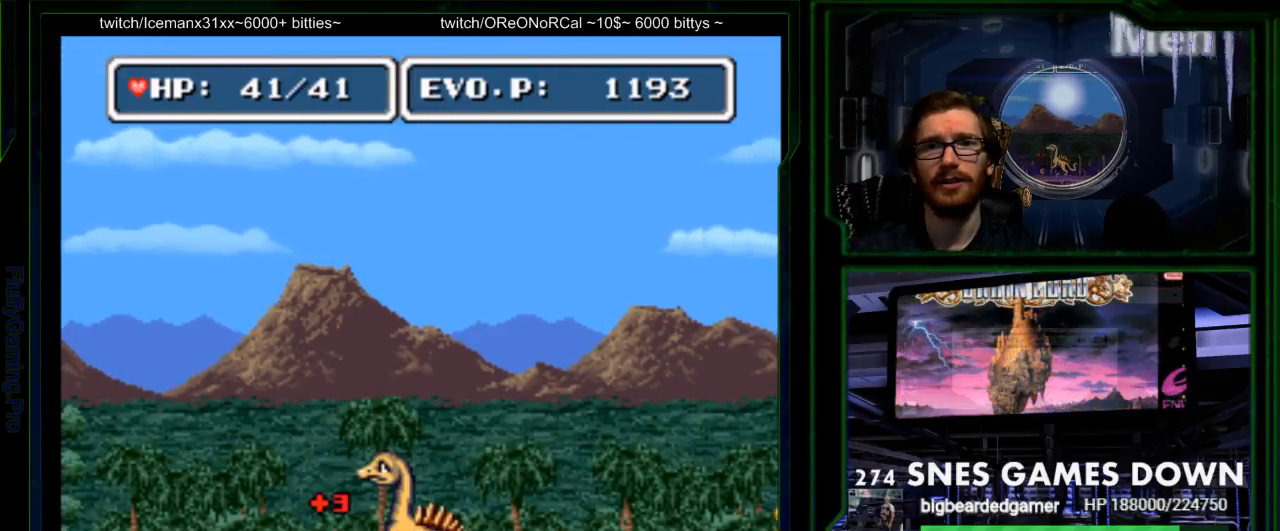
{"buttons": [], "events": [[233, "SELECT", "down"], [317, "SELECT", "up"], [367, "DPAD_RIGHT", "down"], [467, "DPAD_RIGHT", "up"]]}
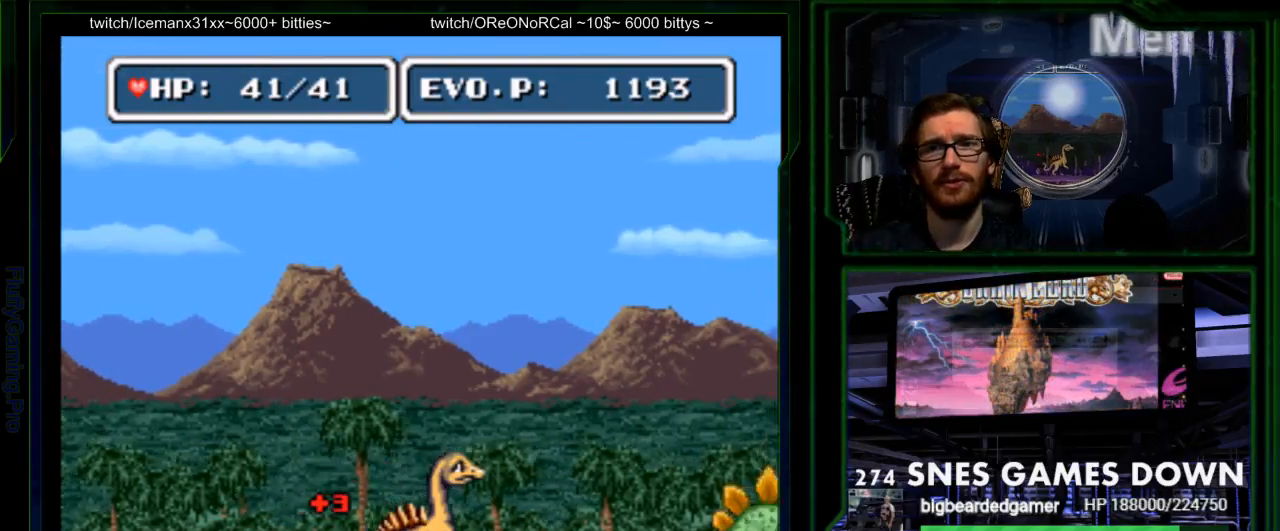
{"buttons": ["DPAD_RIGHT"], "events": [[33, "DPAD_RIGHT", "down"]]}
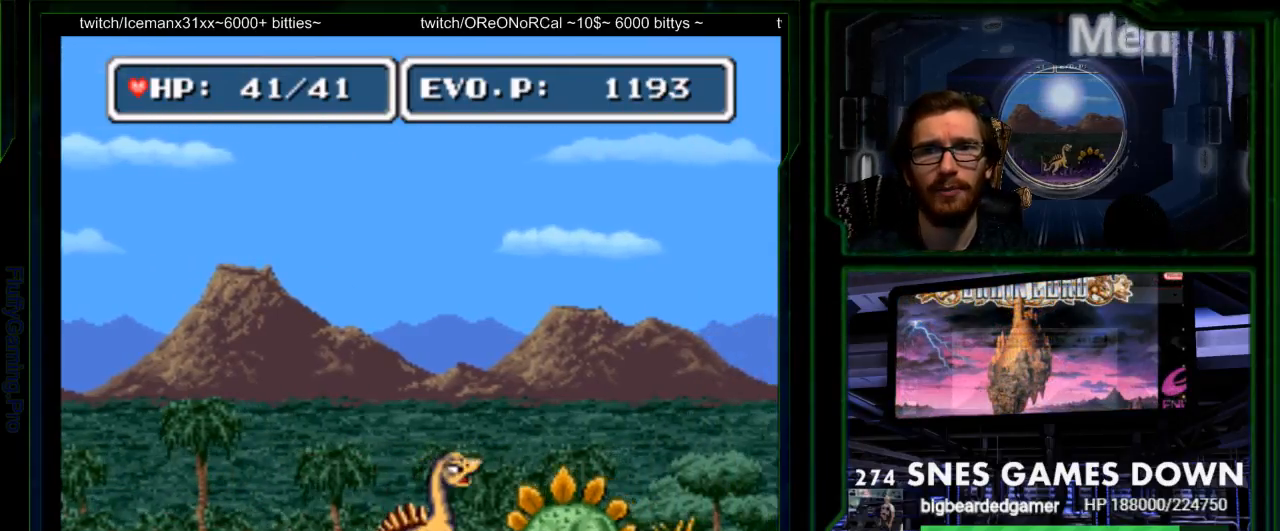
{"buttons": [], "events": [[17, "Y", "down"], [67, "DPAD_RIGHT", "up"], [67, "Y", "up"], [133, "Y", "down"], [317, "A", "down"], [333, "Y", "up"], [417, "A", "up"]]}
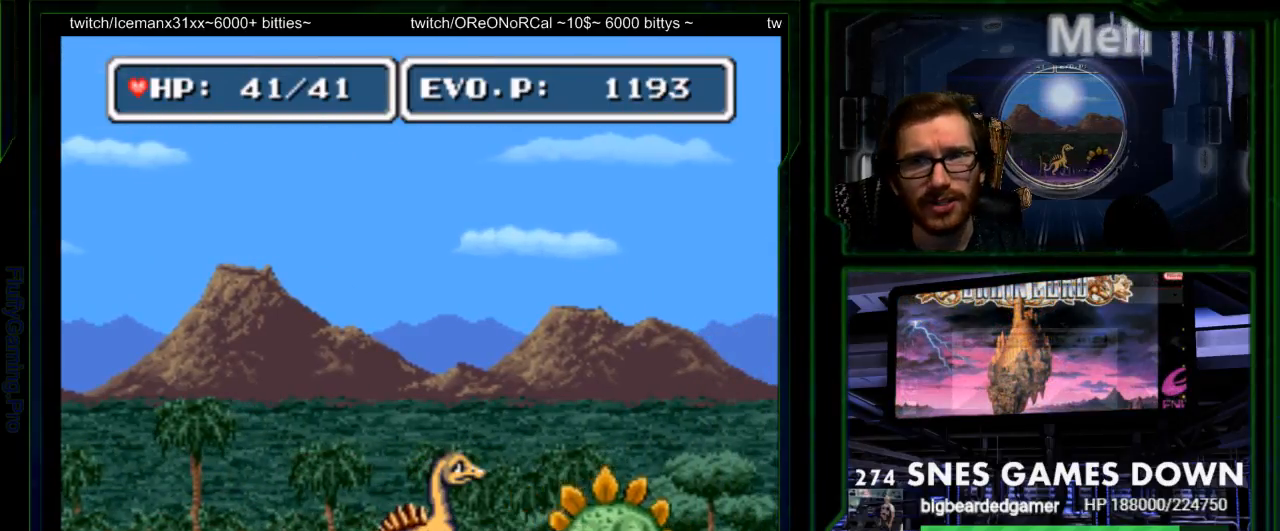
{"buttons": ["Y"], "events": [[217, "Y", "down"], [317, "Y", "up"], [367, "Y", "down"]]}
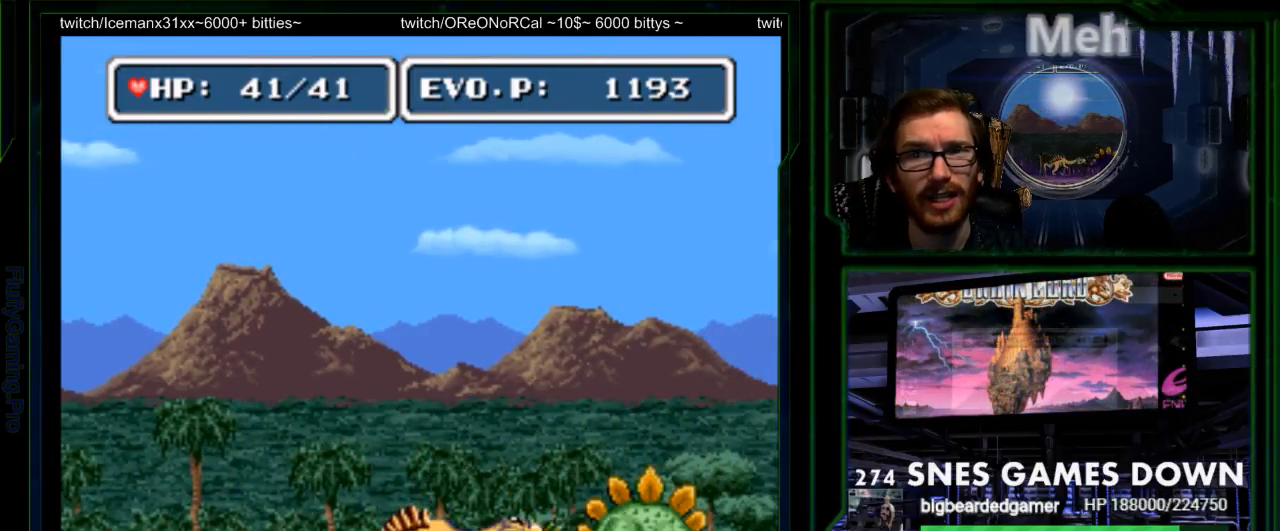
{"buttons": [], "events": [[33, "Y", "up"], [417, "DPAD_RIGHT", "down"], [483, "DPAD_RIGHT", "up"]]}
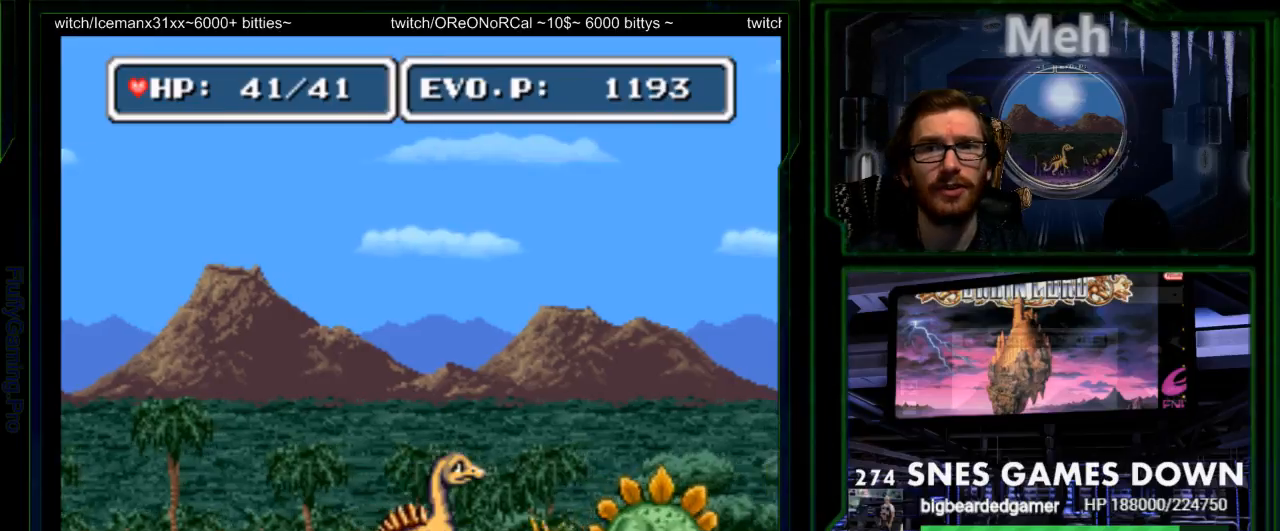
{"buttons": ["Y"], "events": [[50, "DPAD_RIGHT", "down"], [117, "Y", "down"], [333, "DPAD_RIGHT", "up"]]}
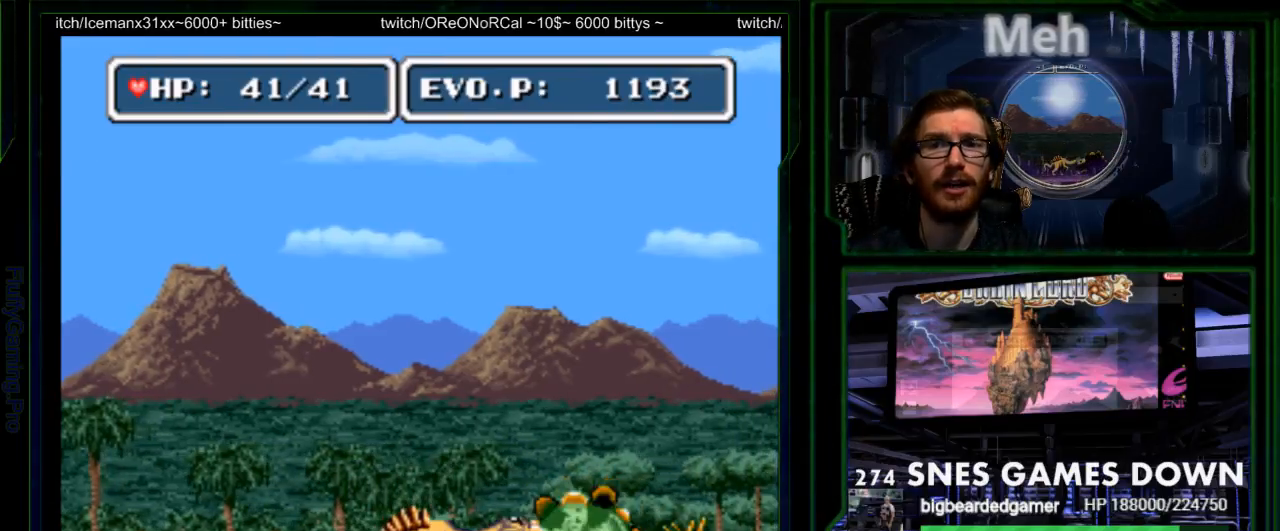
{"buttons": ["DPAD_LEFT"], "events": [[100, "Y", "up"], [250, "DPAD_LEFT", "down"]]}
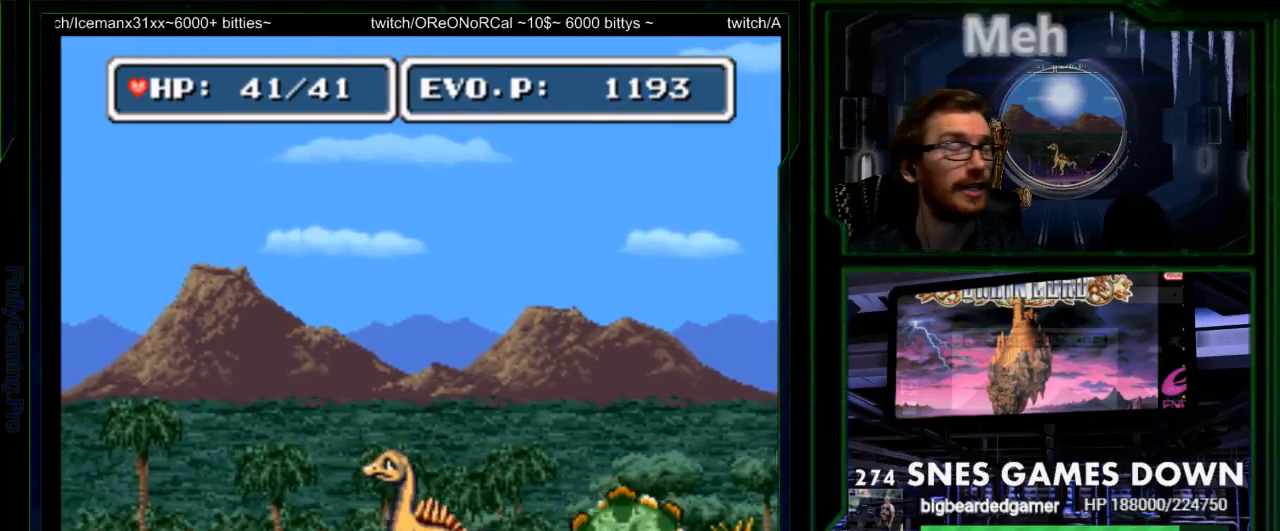
{"buttons": [], "events": [[233, "DPAD_LEFT", "up"], [333, "DPAD_RIGHT", "down"], [433, "DPAD_RIGHT", "up"]]}
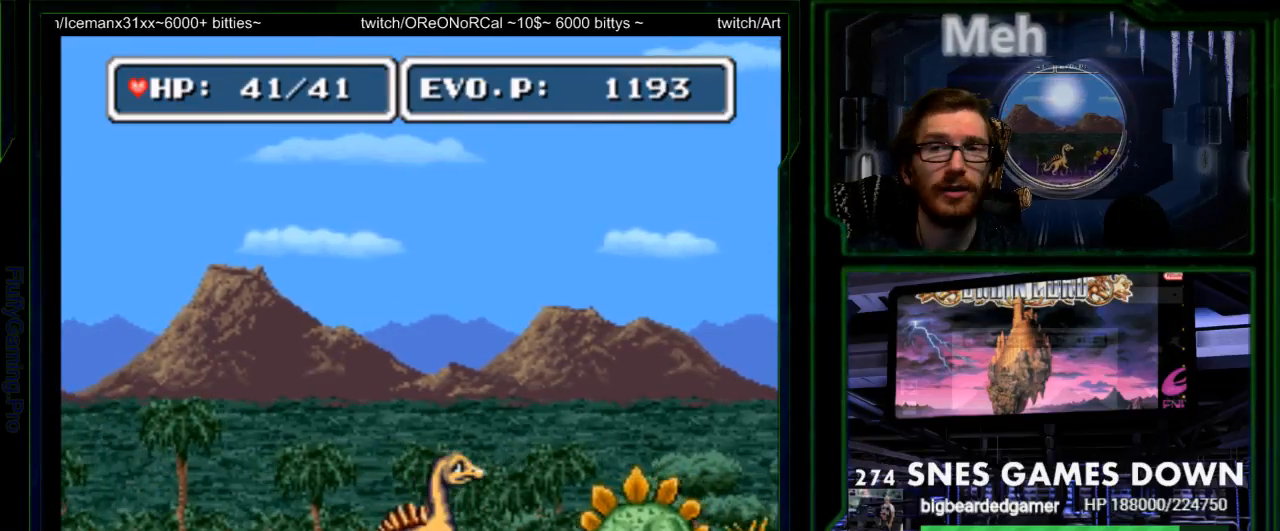
{"buttons": ["SELECT"], "events": [[150, "DPAD_RIGHT", "down"], [217, "DPAD_RIGHT", "up"], [250, "DPAD_RIGHT", "down"], [250, "Y", "down"], [317, "Y", "up"], [350, "DPAD_RIGHT", "up"], [383, "Y", "down"], [450, "Y", "up"], [500, "SELECT", "down"]]}
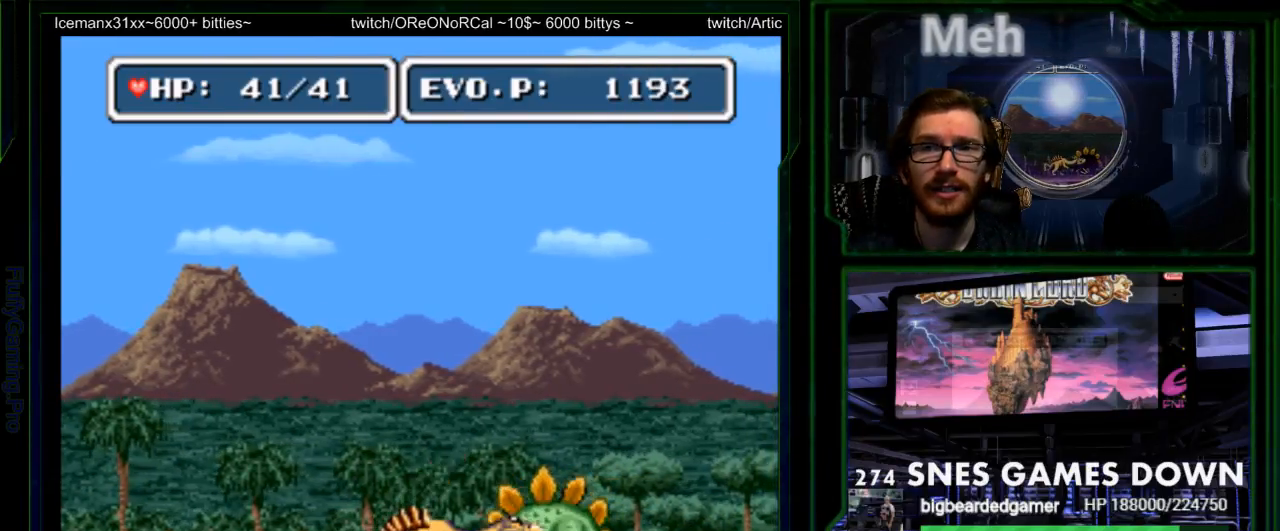
{"buttons": ["DPAD_LEFT"], "events": [[17, "Y", "down"], [100, "Y", "up"], [183, "SELECT", "up"], [450, "DPAD_LEFT", "down"]]}
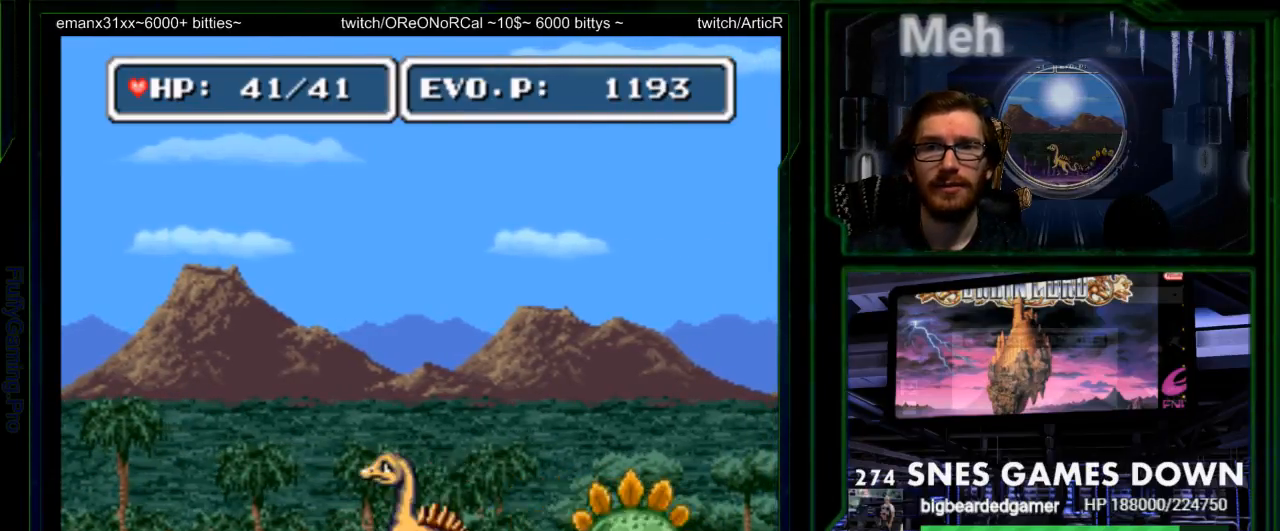
{"buttons": [], "events": [[283, "DPAD_LEFT", "up"], [417, "DPAD_RIGHT", "down"], [483, "DPAD_RIGHT", "up"]]}
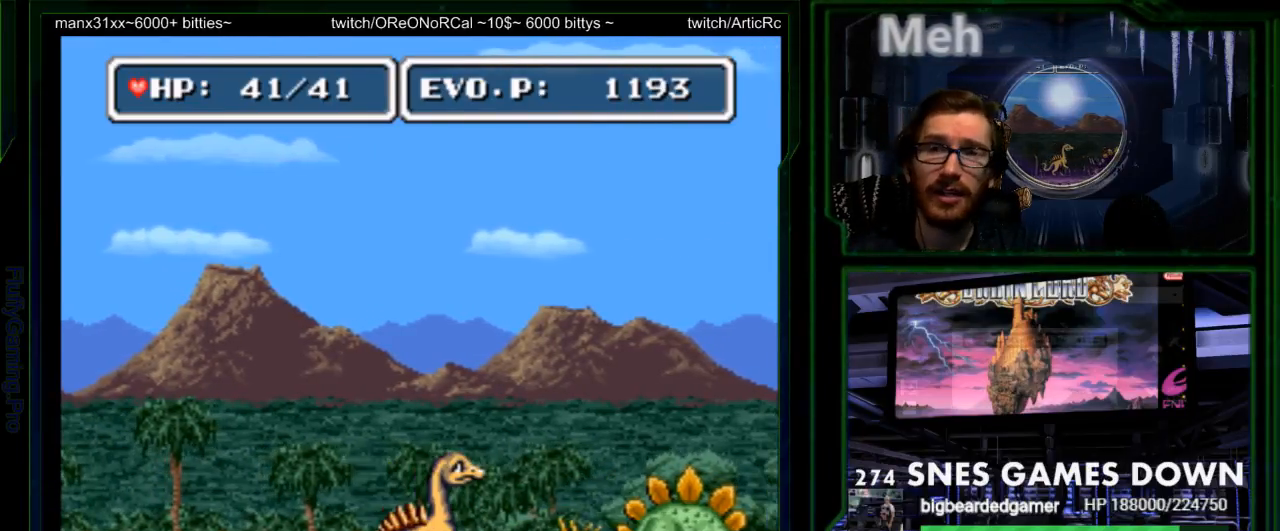
{"buttons": ["DPAD_RIGHT"], "events": [[150, "A", "down"], [267, "A", "up"], [450, "DPAD_RIGHT", "down"]]}
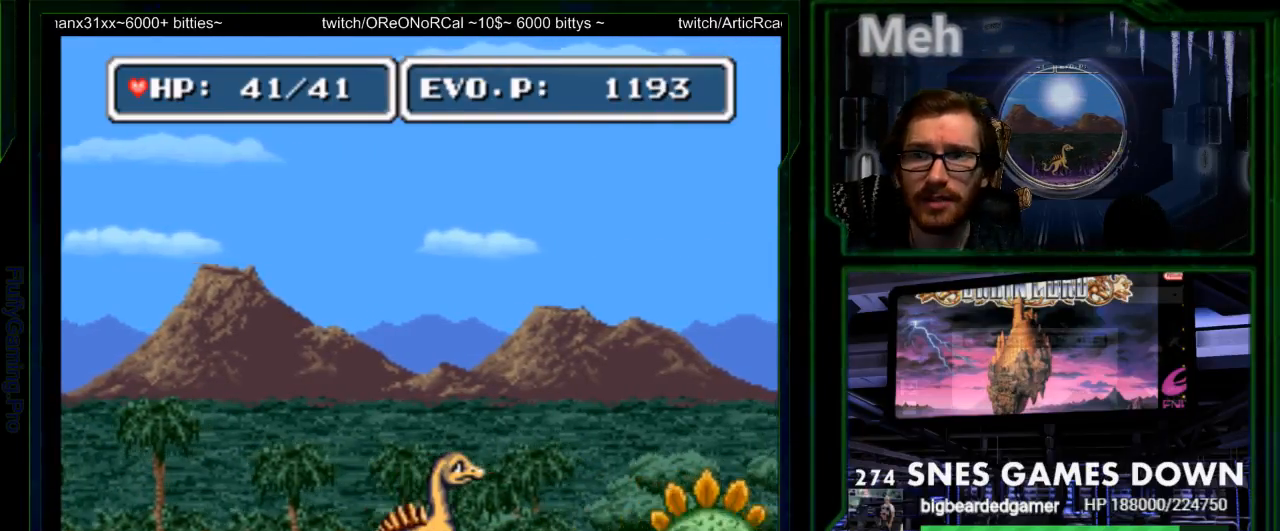
{"buttons": ["DPAD_RIGHT"], "events": [[17, "DPAD_RIGHT", "up"], [117, "DPAD_RIGHT", "down"], [400, "Y", "down"], [500, "Y", "up"]]}
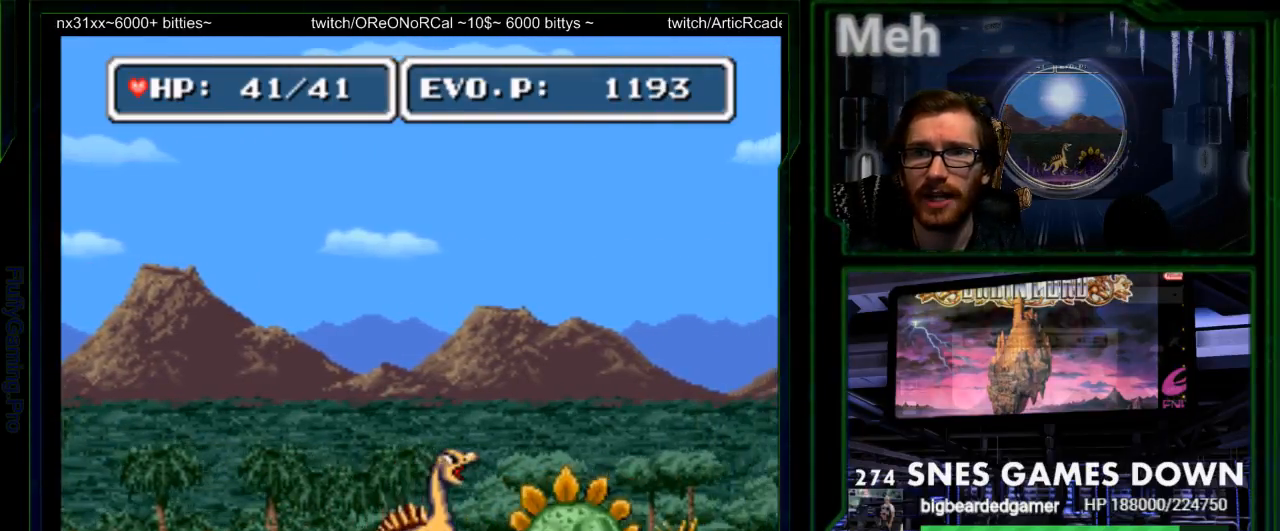
{"buttons": [], "events": [[67, "Y", "down"], [100, "DPAD_RIGHT", "up"], [350, "Y", "up"]]}
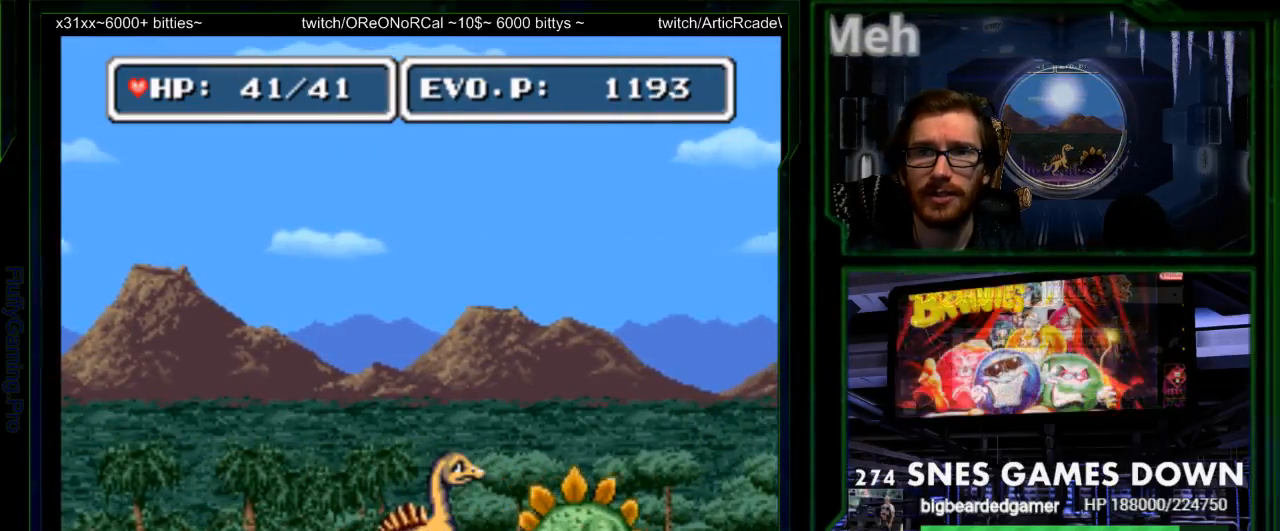
{"buttons": ["DPAD_RIGHT"], "events": [[433, "DPAD_RIGHT", "down"]]}
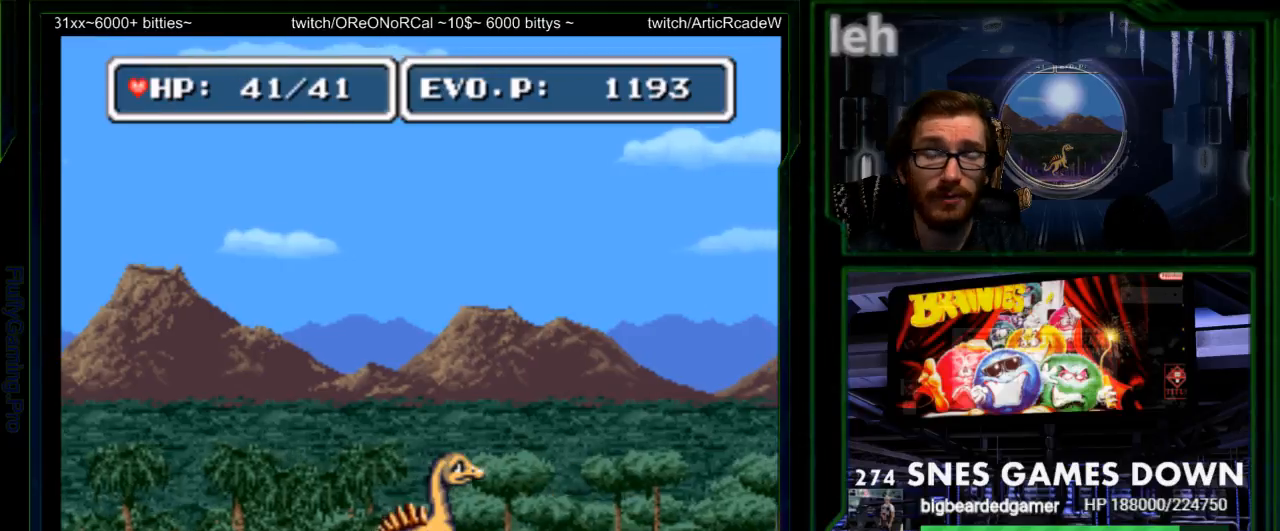
{"buttons": [], "events": [[83, "DPAD_RIGHT", "up"], [183, "Y", "down"], [500, "Y", "up"]]}
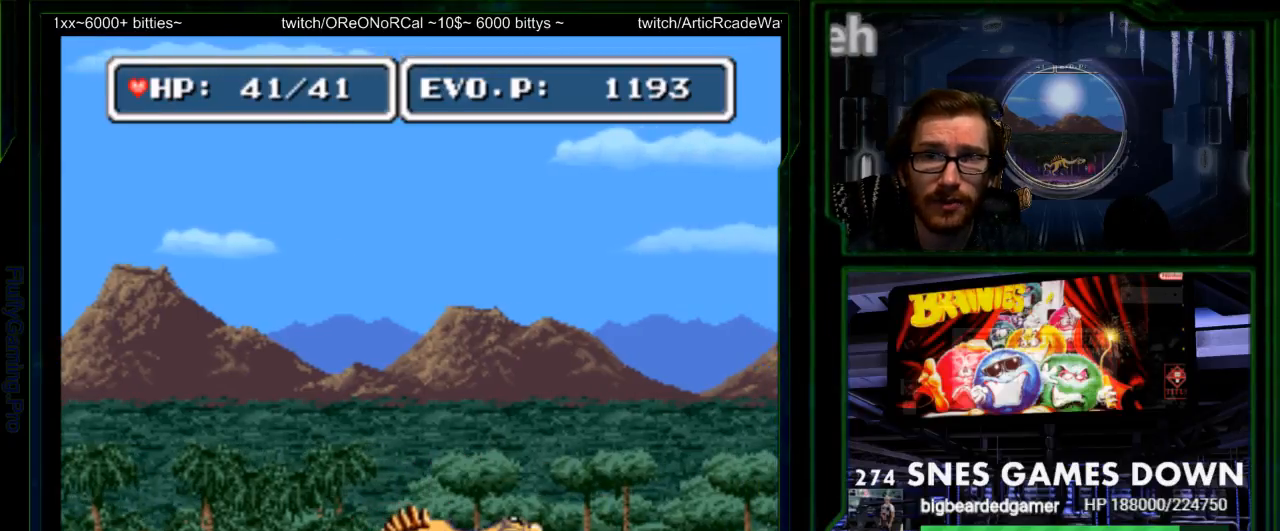
{"buttons": ["Y"], "events": [[50, "DPAD_LEFT", "down"], [183, "DPAD_LEFT", "up"], [250, "DPAD_UP", "down"], [267, "DPAD_RIGHT", "down"], [300, "DPAD_UP", "up"], [367, "Y", "down"], [417, "Y", "up"], [483, "DPAD_RIGHT", "up"], [483, "Y", "down"]]}
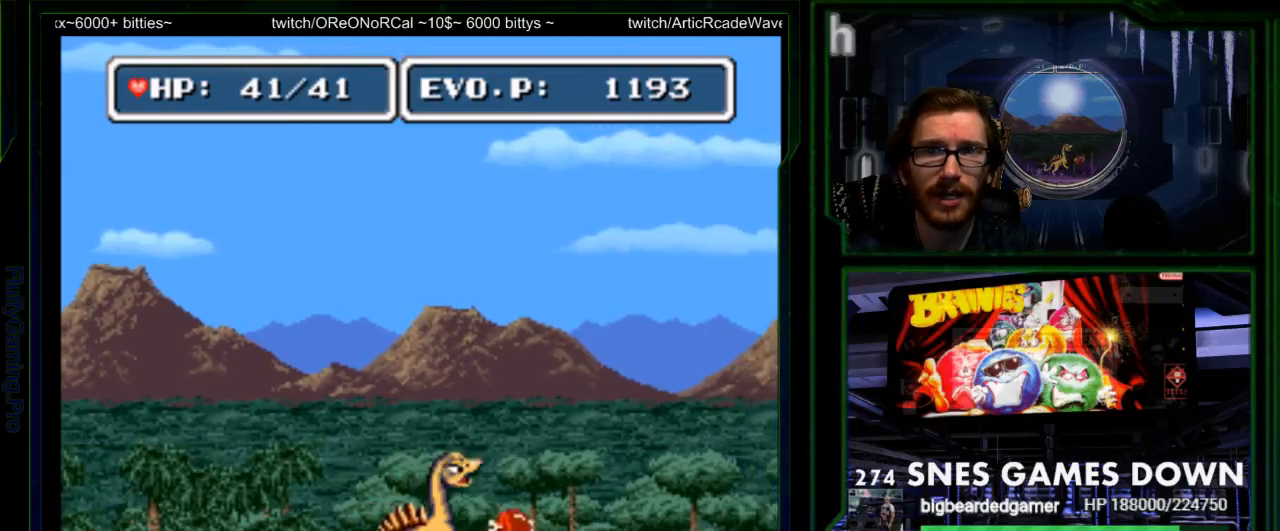
{"buttons": [], "events": [[83, "Y", "up"], [233, "SELECT", "down"], [400, "SELECT", "up"]]}
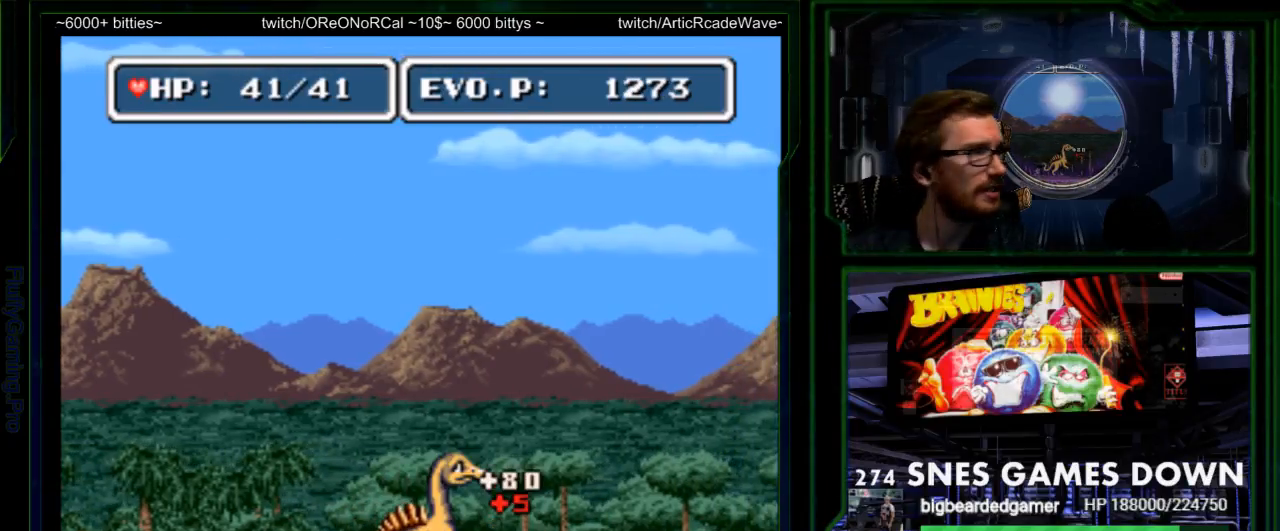
{"buttons": ["DPAD_LEFT"], "events": [[250, "DPAD_LEFT", "down"], [350, "DPAD_LEFT", "up"], [417, "DPAD_LEFT", "down"]]}
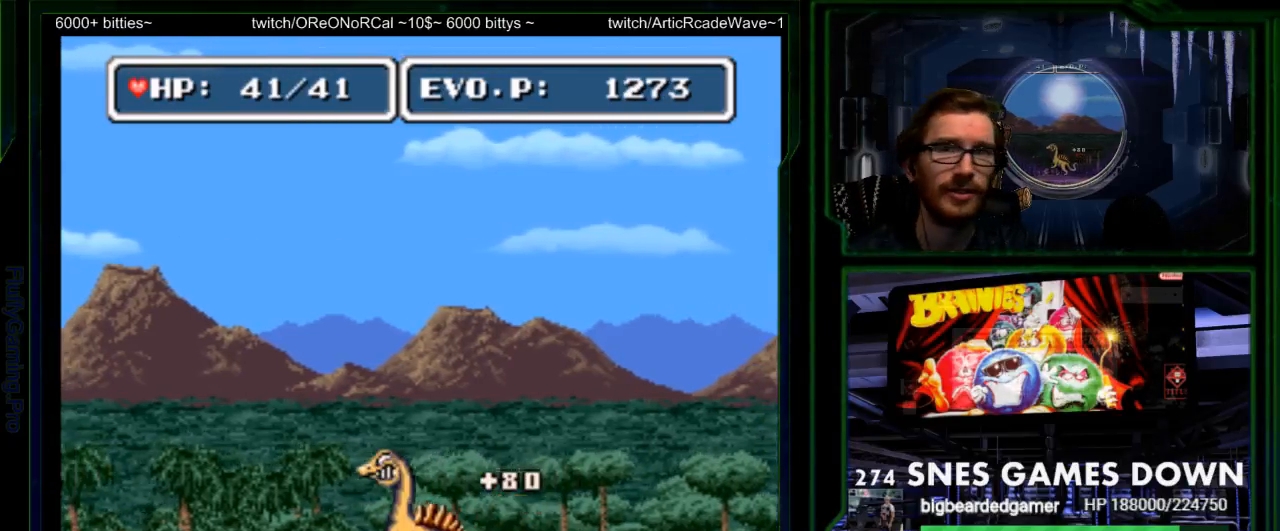
{"buttons": ["DPAD_LEFT"], "events": [[233, "B", "down"], [367, "B", "up"]]}
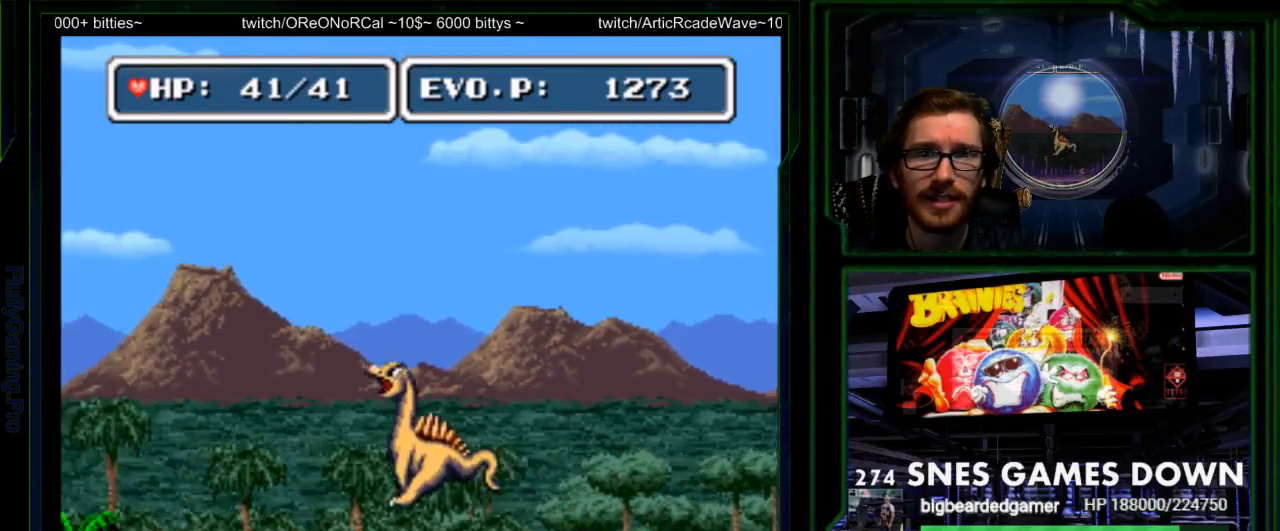
{"buttons": ["DPAD_LEFT"], "events": [[417, "Y", "down"], [467, "Y", "up"]]}
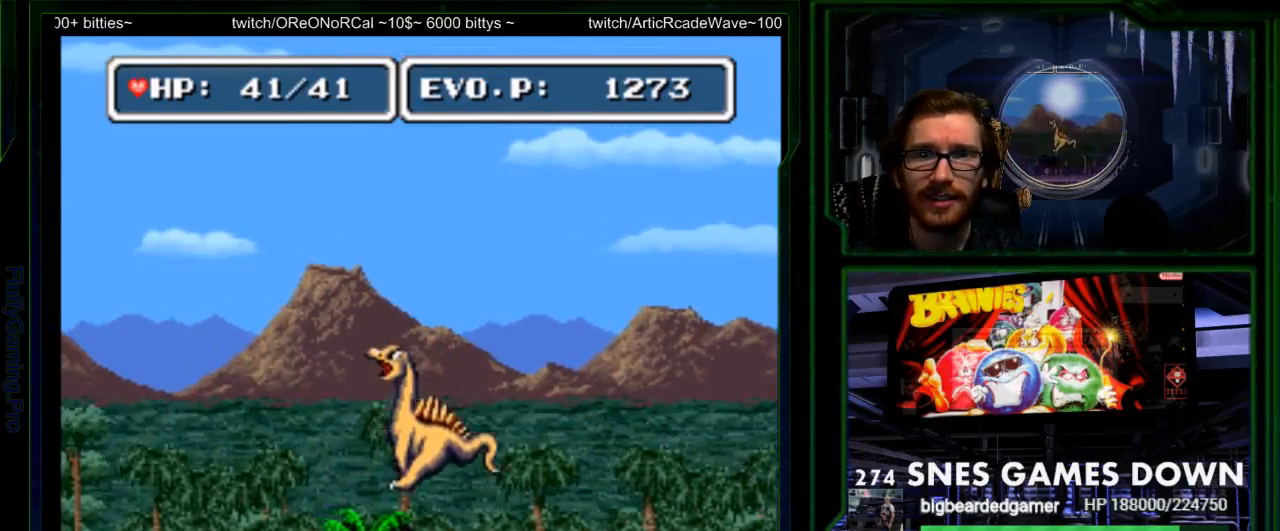
{"buttons": [], "events": [[67, "Y", "down"], [167, "DPAD_LEFT", "up"], [167, "Y", "up"]]}
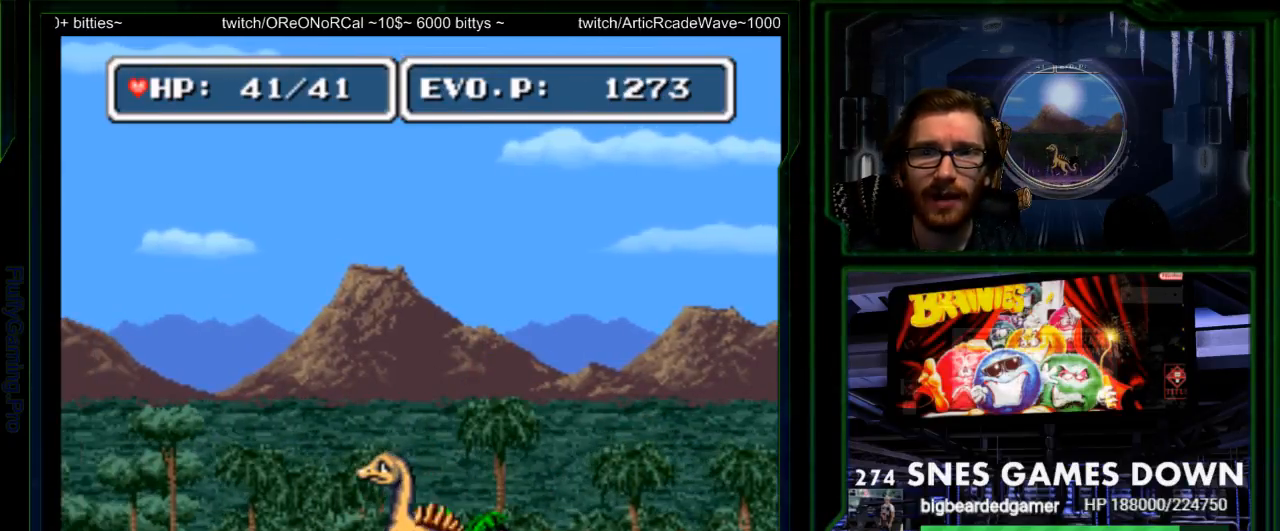
{"buttons": ["B", "DPAD_RIGHT"], "events": [[17, "DPAD_RIGHT", "down"], [50, "DPAD_RIGHT", "up"], [150, "DPAD_RIGHT", "down"], [467, "B", "down"]]}
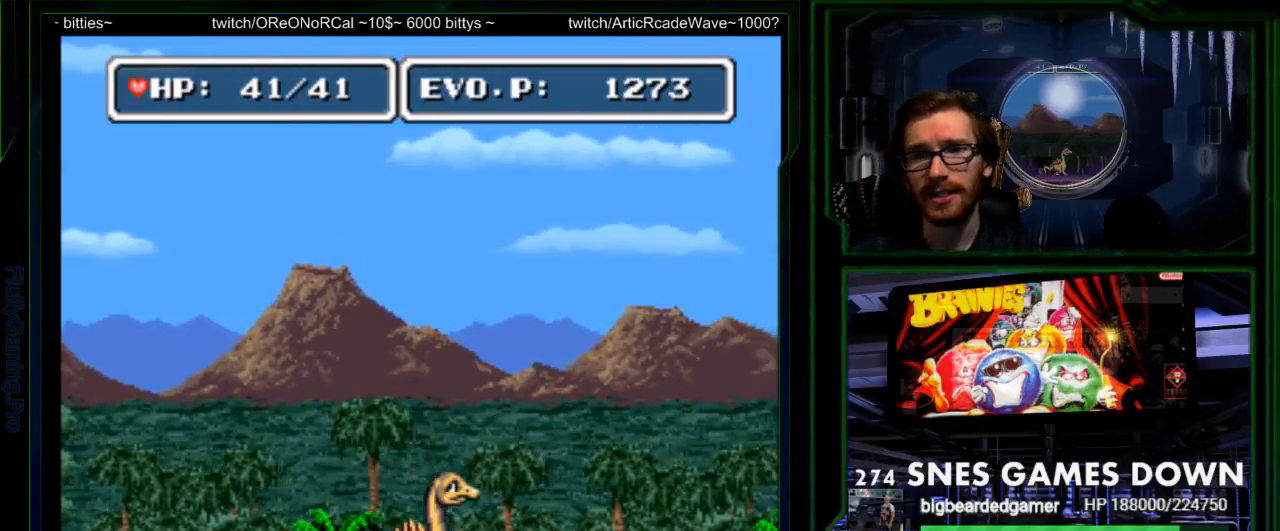
{"buttons": ["Y", "DPAD_RIGHT"], "events": [[167, "B", "up"], [483, "Y", "down"]]}
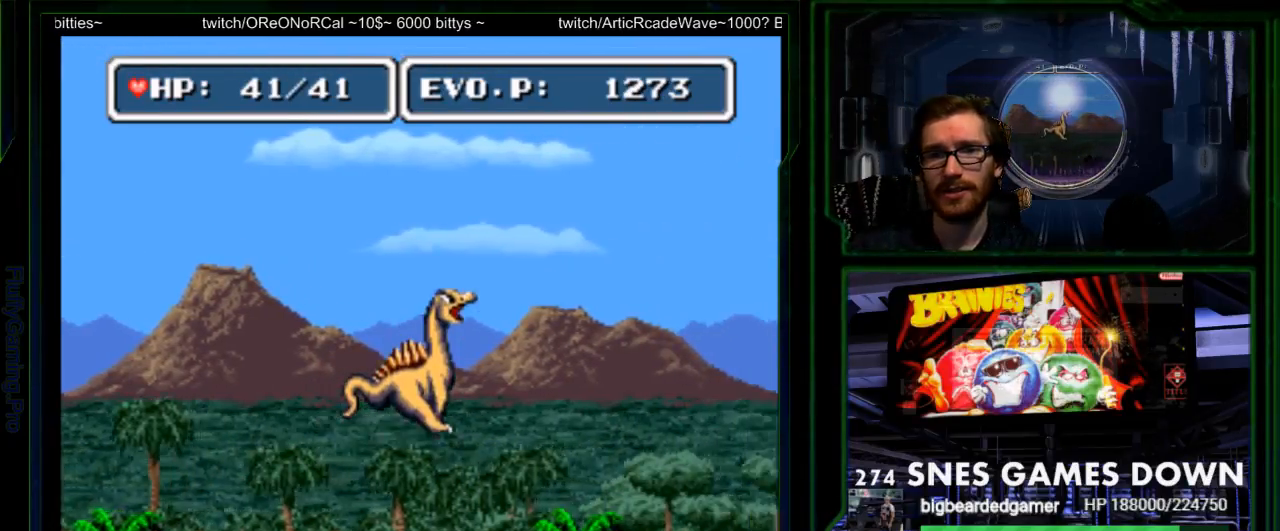
{"buttons": ["DPAD_UP"], "events": [[67, "Y", "up"], [150, "Y", "down"], [333, "DPAD_RIGHT", "up"], [367, "DPAD_LEFT", "down"], [367, "Y", "up"], [417, "DPAD_LEFT", "up"], [467, "DPAD_UP", "down"]]}
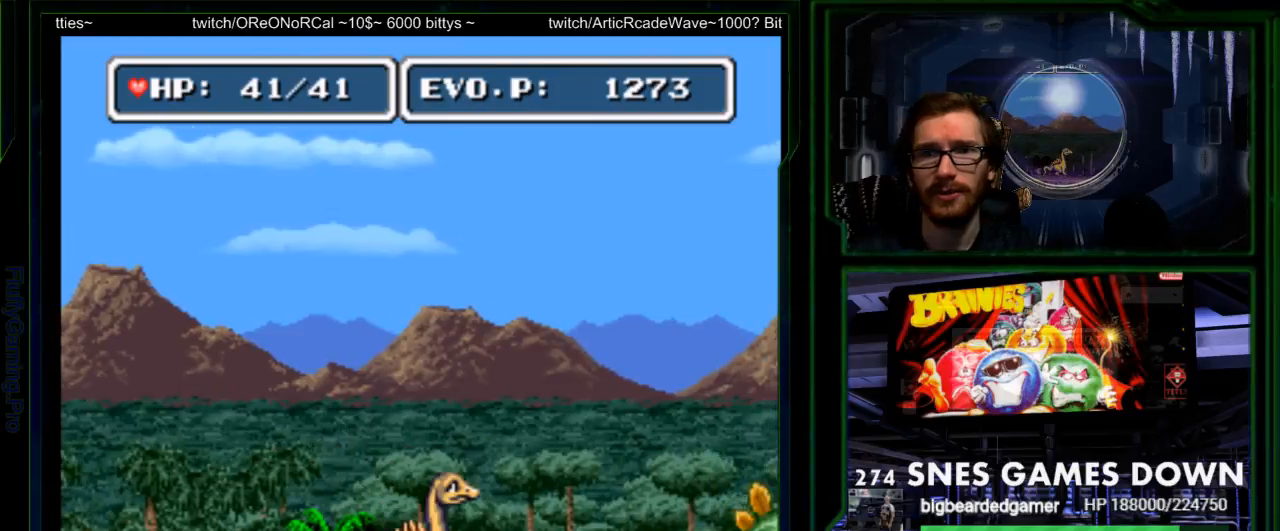
{"buttons": ["DPAD_RIGHT"], "events": [[33, "DPAD_UP", "up"], [133, "DPAD_RIGHT", "down"], [283, "DPAD_RIGHT", "up"], [383, "DPAD_RIGHT", "down"]]}